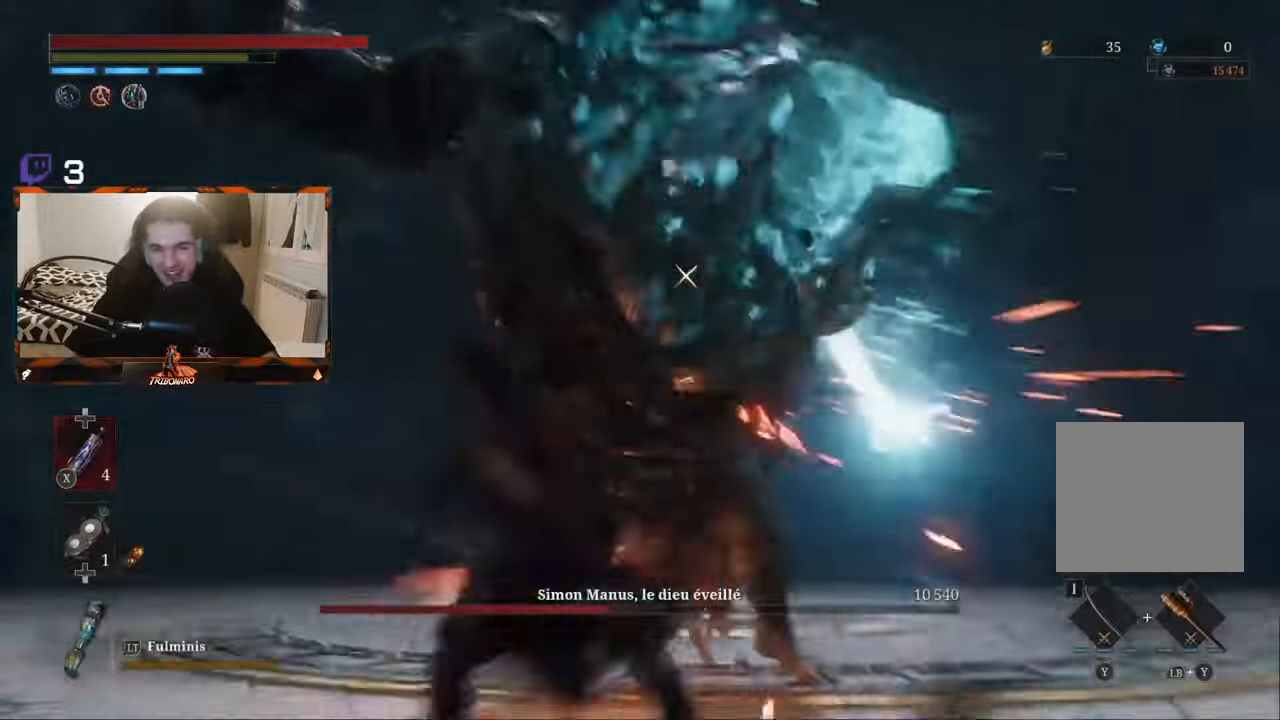
Gameplay with a controller (Xbox layout); each line is a JSON object with the inputs held at the frame after it. "events" lists button and stick changes between this image and that frame as [ms after this image, input, new state], when the widget could be followed in between.
{"buttons": [], "left_stick": "up-right", "right_stick": "center"}
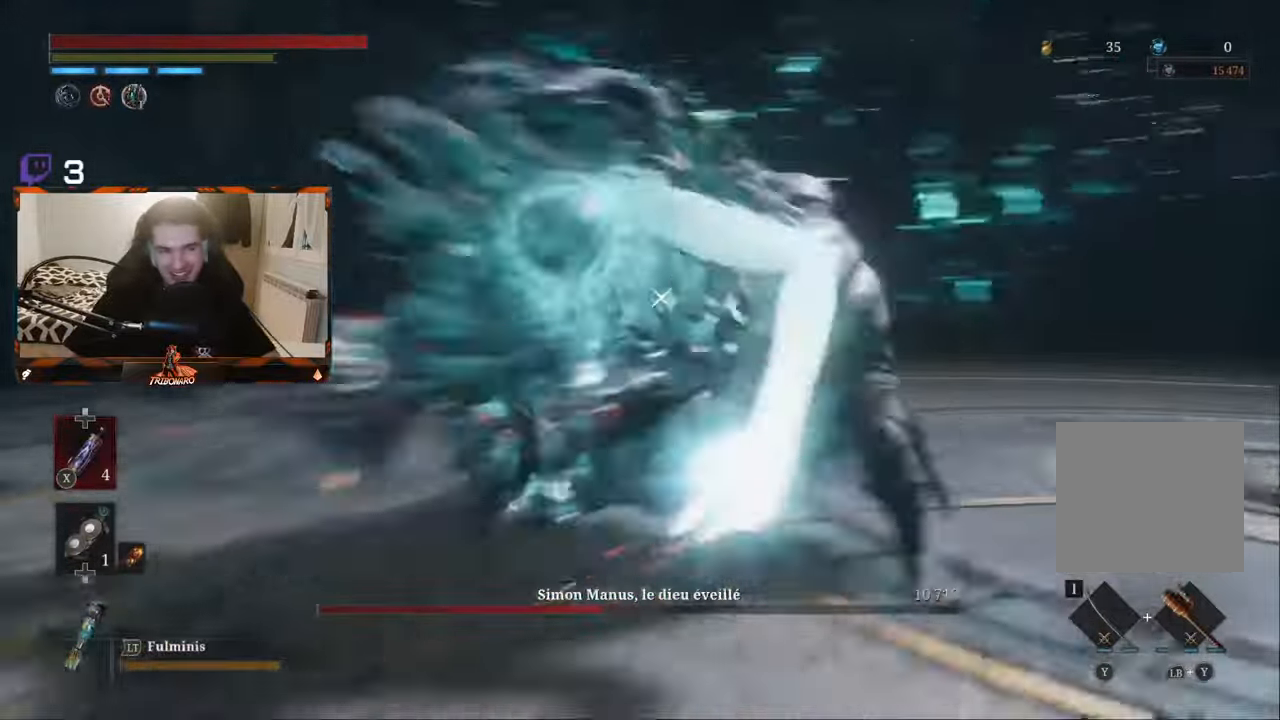
{"buttons": [], "left_stick": "up-left", "right_stick": "center", "events": [[117, "Y", "down"], [217, "Y", "up"], [350, "left_stick", "up-left"], [383, "Y", "down"], [450, "Y", "up"]]}
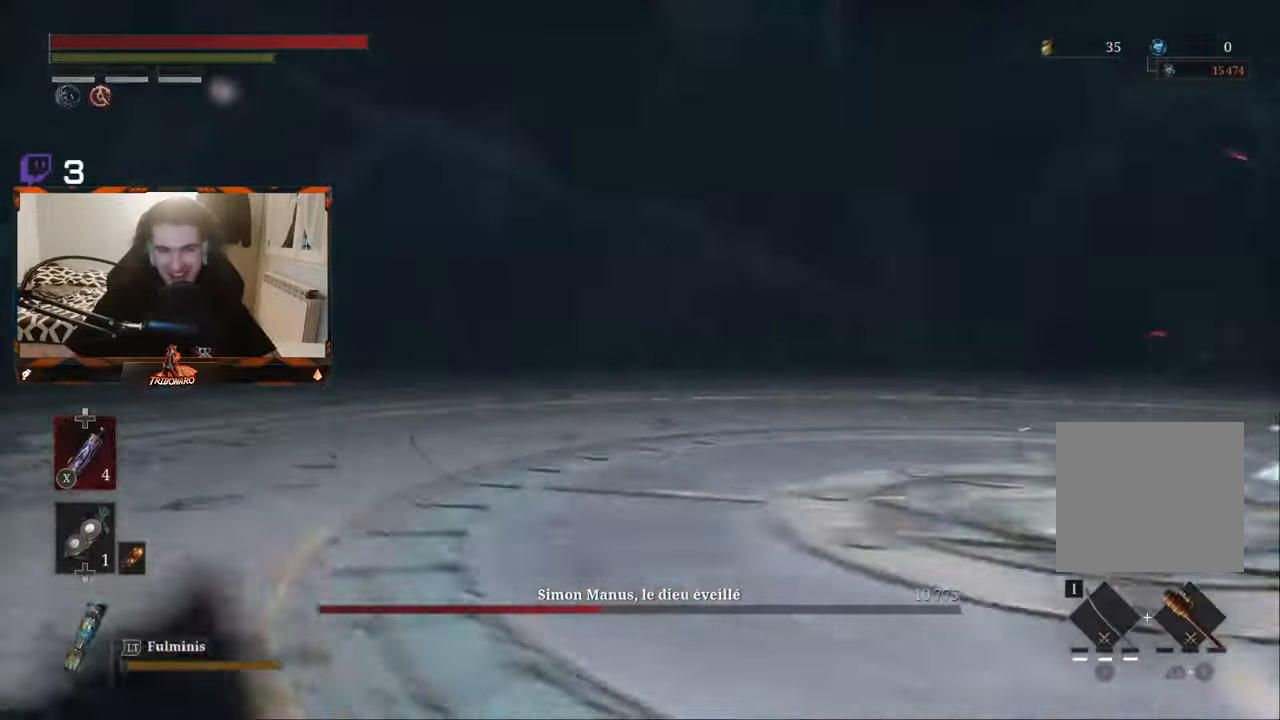
{"buttons": ["Y"], "left_stick": "up-right", "right_stick": "center", "events": [[117, "left_stick", "down-left"], [233, "left_stick", "down-right"], [333, "Y", "down"], [367, "left_stick", "up-right"], [384, "Y", "up"], [450, "Y", "down"]]}
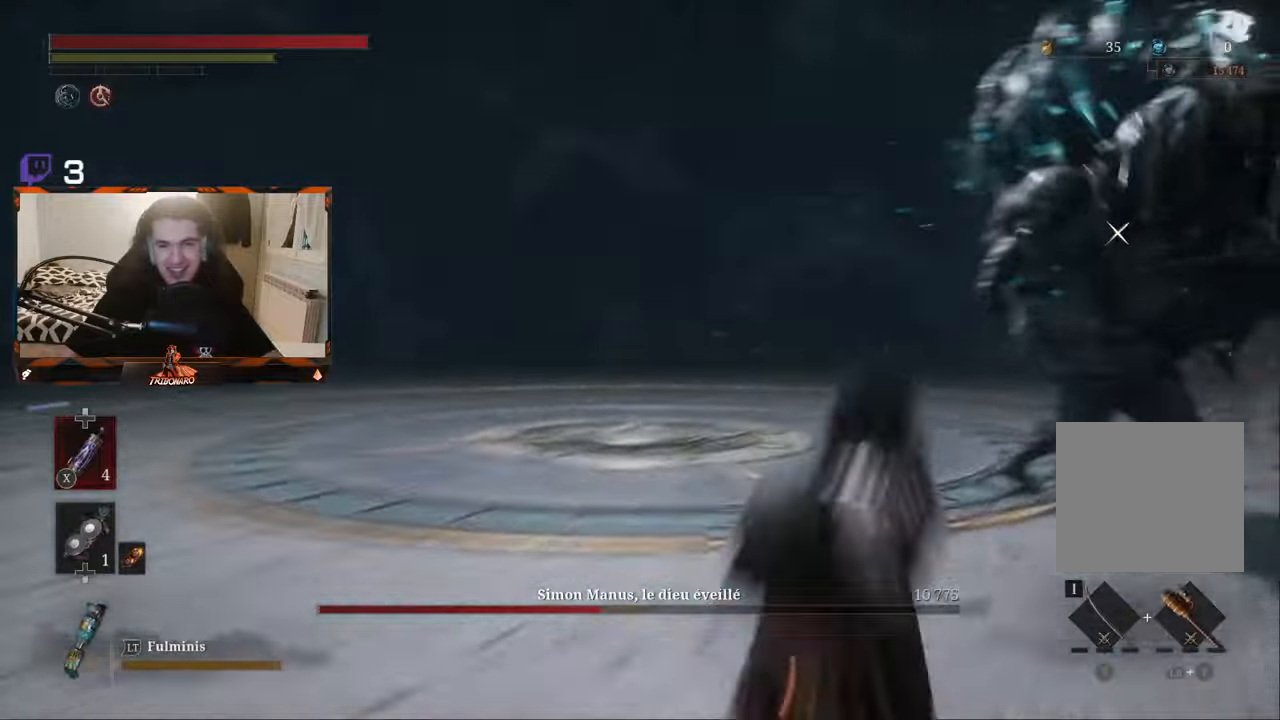
{"buttons": ["R1"], "left_stick": "up", "right_stick": "center"}
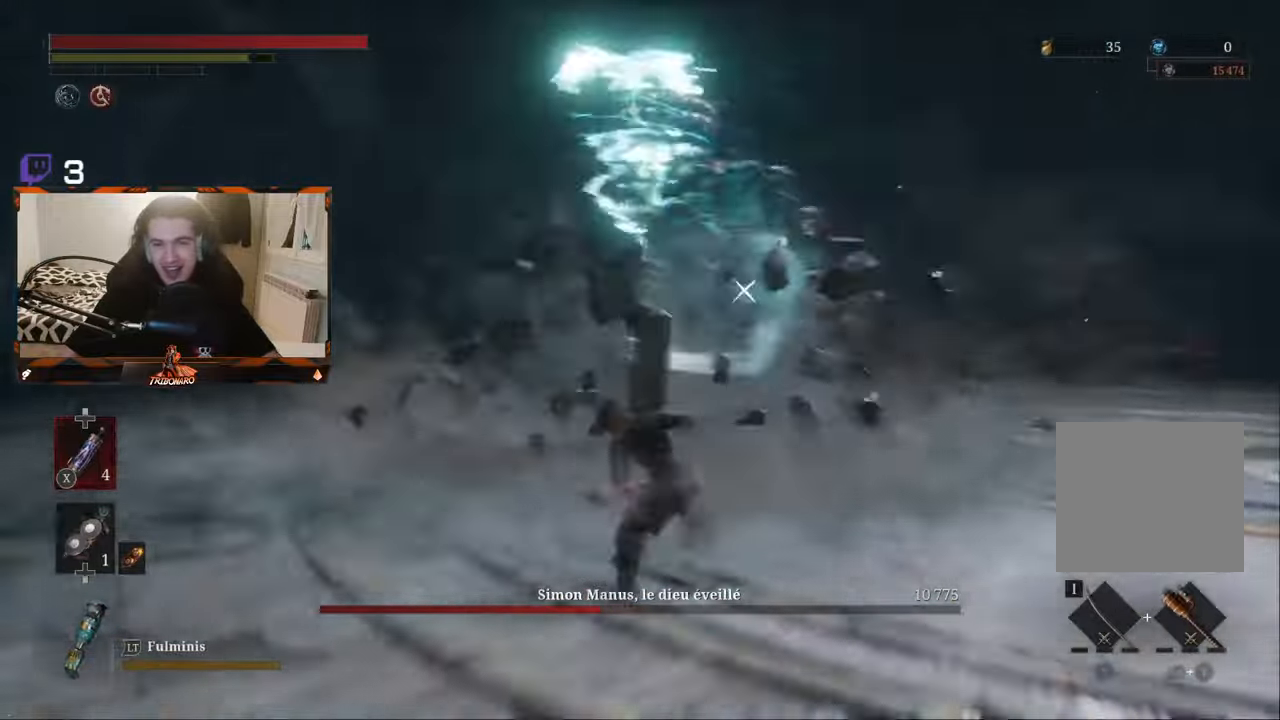
{"buttons": ["R1"], "left_stick": "up-right", "right_stick": "center", "events": [[67, "R1", "up"], [134, "R1", "down"], [234, "R1", "up"], [234, "left_stick", "up-left"], [284, "R1", "down"], [384, "R1", "up"], [450, "R1", "down"], [467, "left_stick", "up-right"]]}
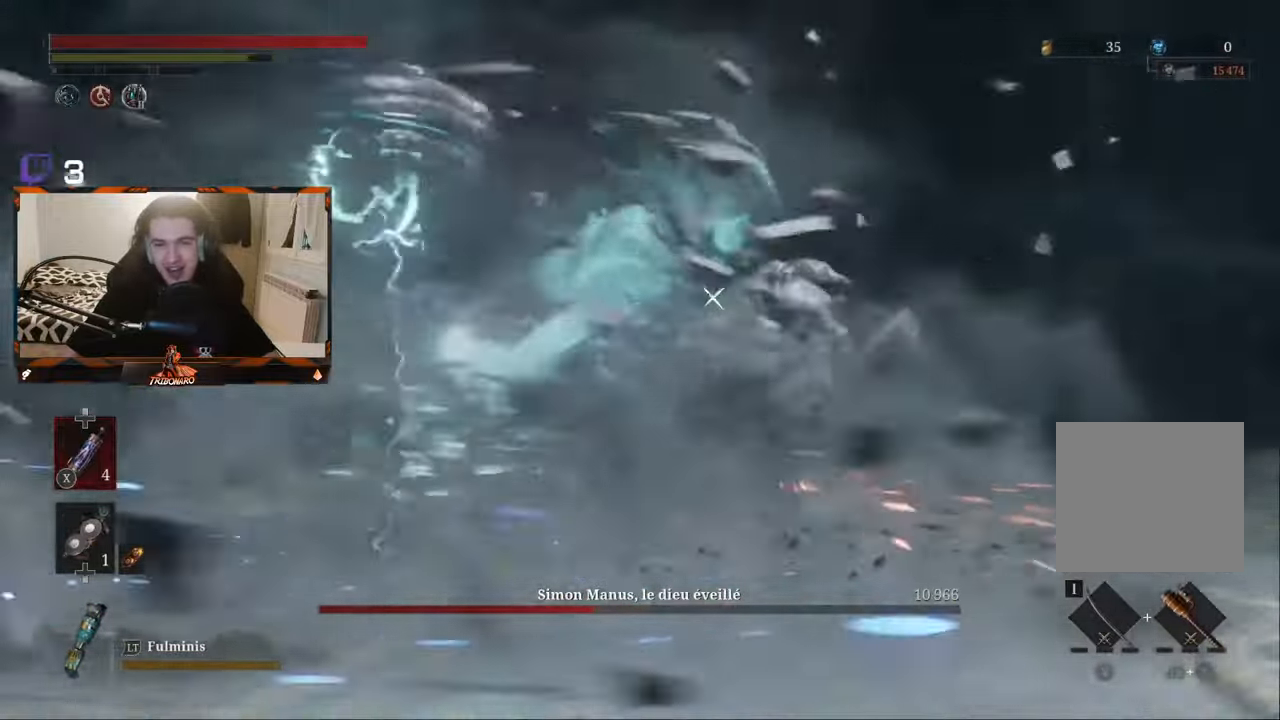
{"buttons": [], "left_stick": "up", "right_stick": "center", "events": [[34, "R1", "up"], [100, "R1", "down"], [117, "left_stick", "up-left"], [200, "R1", "up"], [250, "R1", "down"], [350, "R1", "up"], [350, "left_stick", "up"], [417, "R1", "down"], [484, "R1", "up"]]}
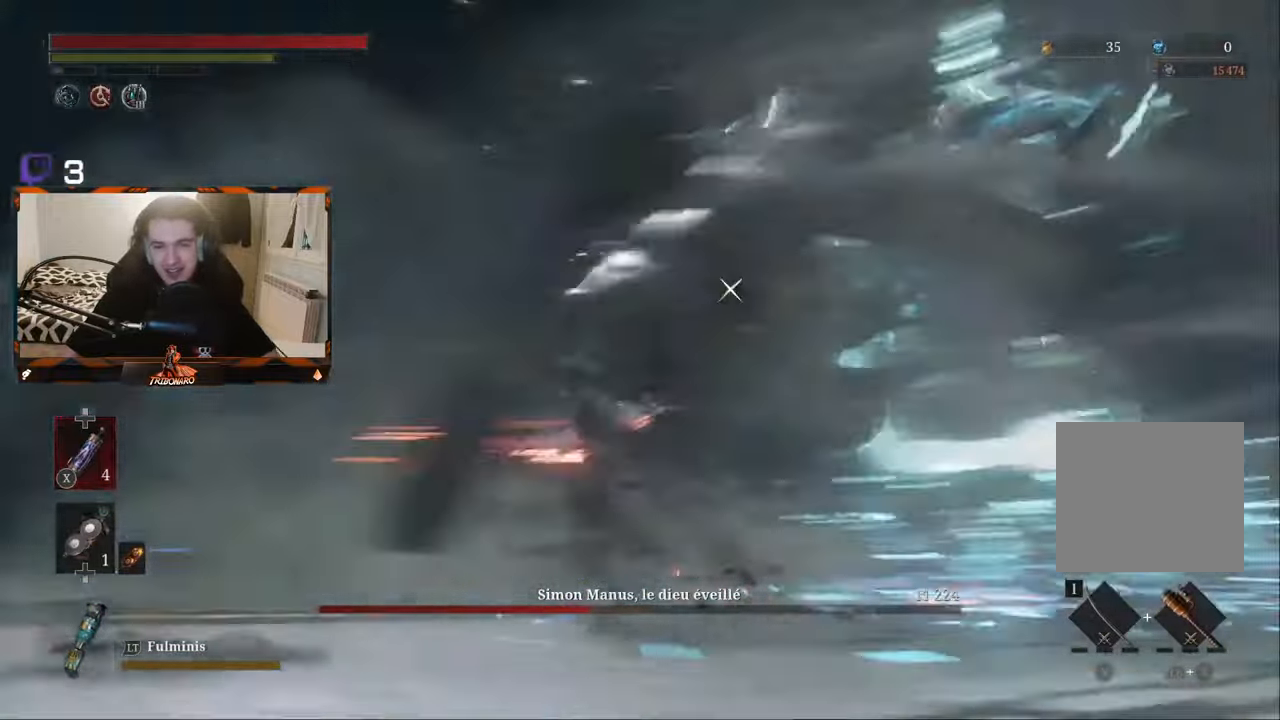
{"buttons": [], "left_stick": "left", "right_stick": "center", "events": [[34, "left_stick", "up-left"], [50, "R1", "down"], [150, "R1", "up"], [150, "left_stick", "left"], [217, "R1", "down"], [317, "R1", "up"], [350, "left_stick", "up-left"], [384, "R1", "down"], [467, "R1", "up"], [467, "left_stick", "left"]]}
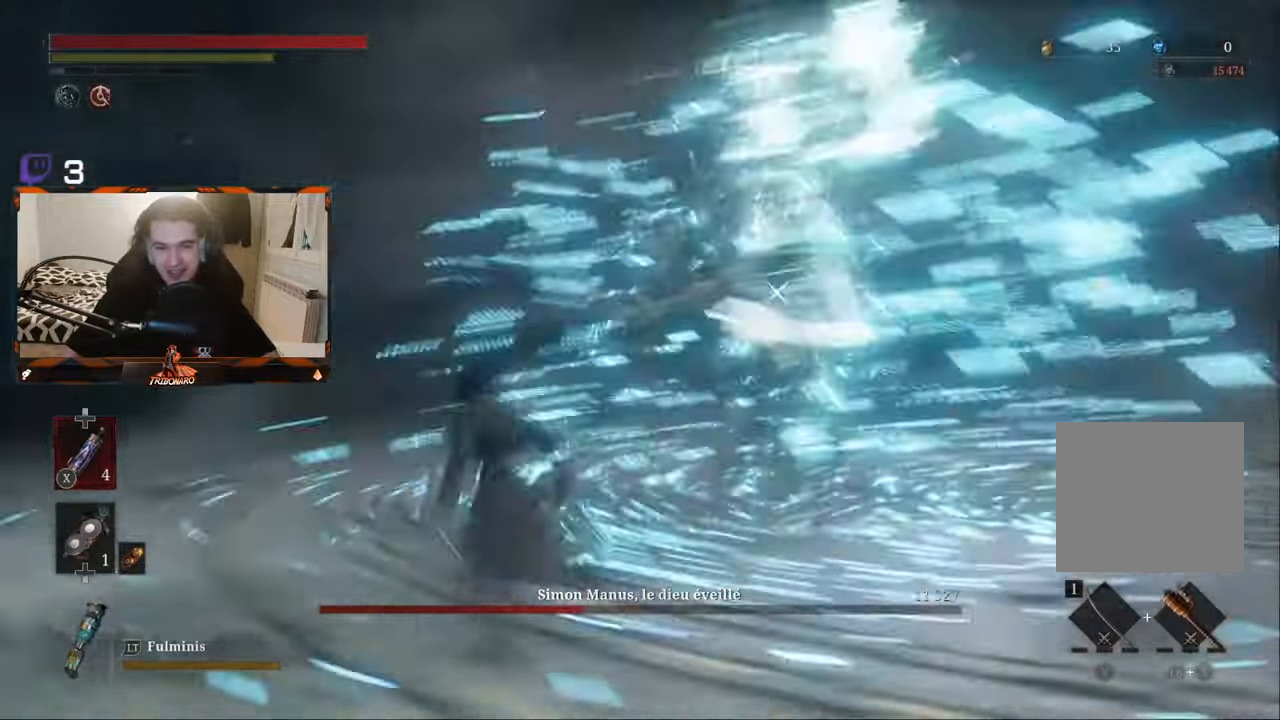
{"buttons": [], "left_stick": "down", "right_stick": "center", "events": [[34, "R1", "down"], [134, "R1", "up"], [200, "R1", "down"], [217, "left_stick", "down-left"], [300, "R1", "up"], [400, "R1", "down"], [417, "left_stick", "down"], [467, "R1", "up"]]}
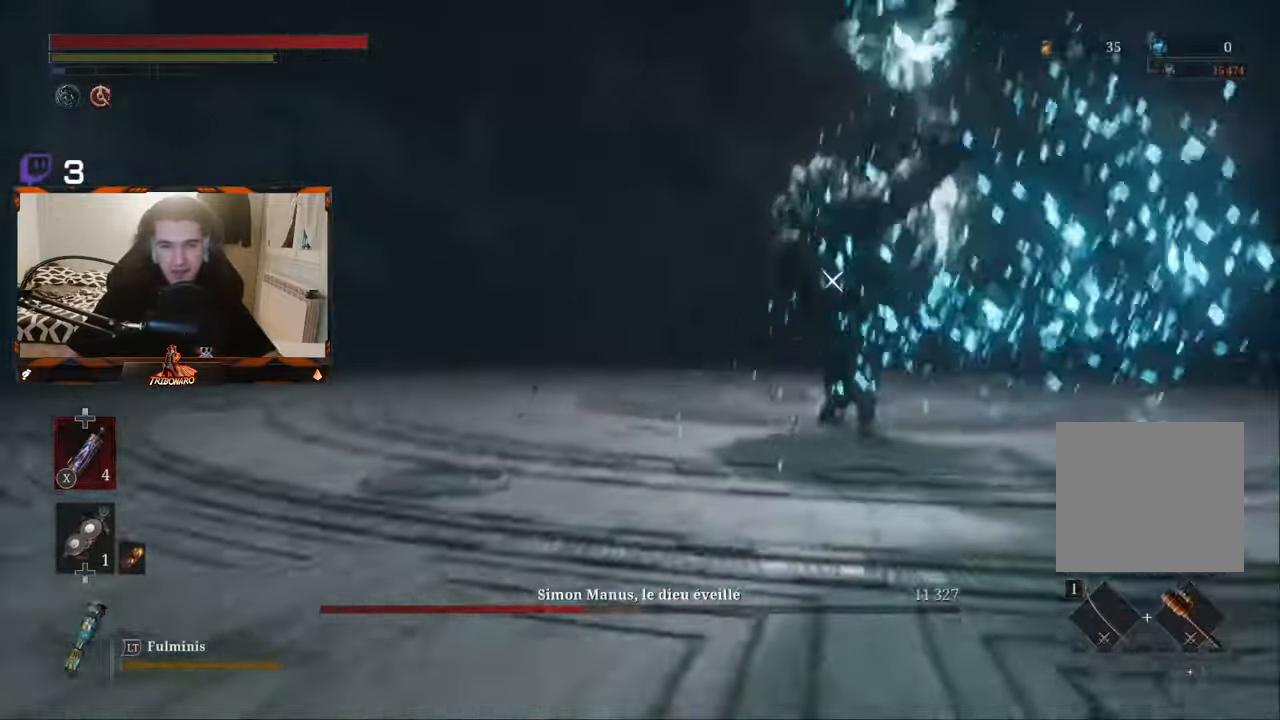
{"buttons": ["R1"], "left_stick": "up", "right_stick": "center", "events": [[67, "left_stick", "down-right"], [217, "left_stick", "right"], [334, "R1", "down"], [400, "R1", "up"], [400, "left_stick", "up"], [484, "R1", "down"]]}
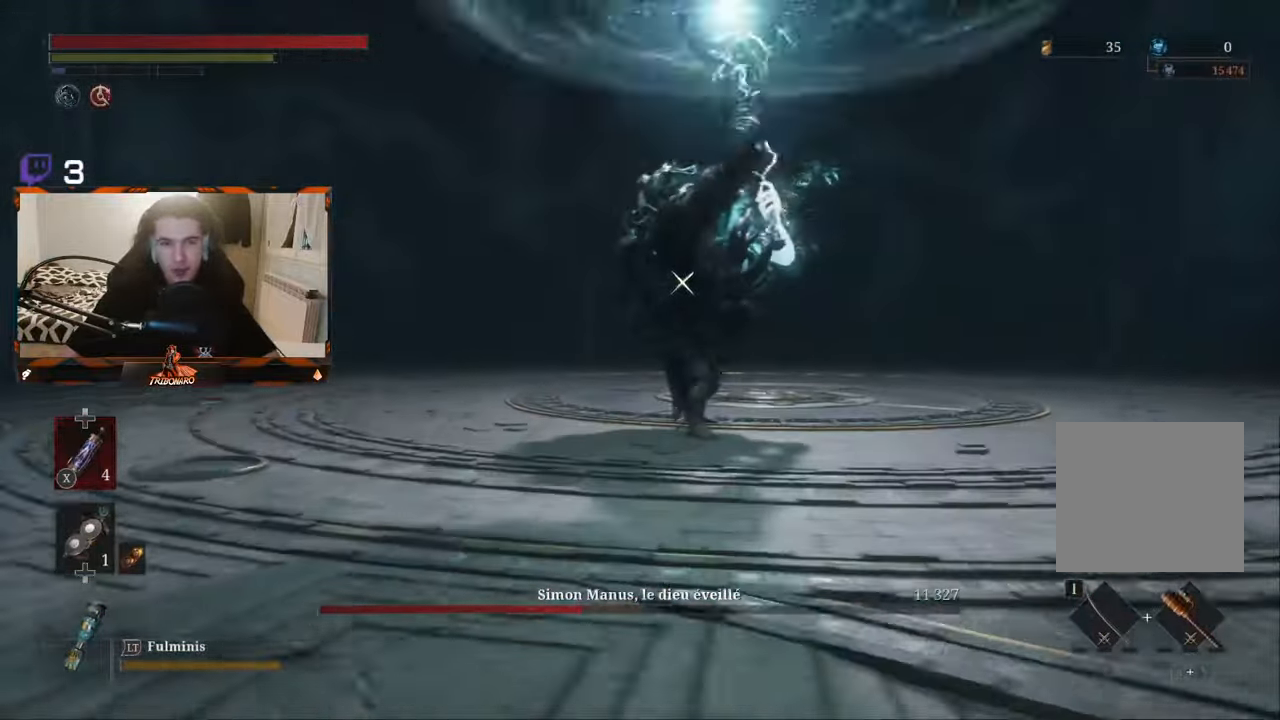
{"buttons": ["R1"], "left_stick": "up-left", "right_stick": "center", "events": [[67, "R1", "up"], [167, "R1", "down"], [234, "R1", "up"], [267, "left_stick", "up-left"], [300, "R1", "down"], [400, "R1", "up"], [484, "R1", "down"]]}